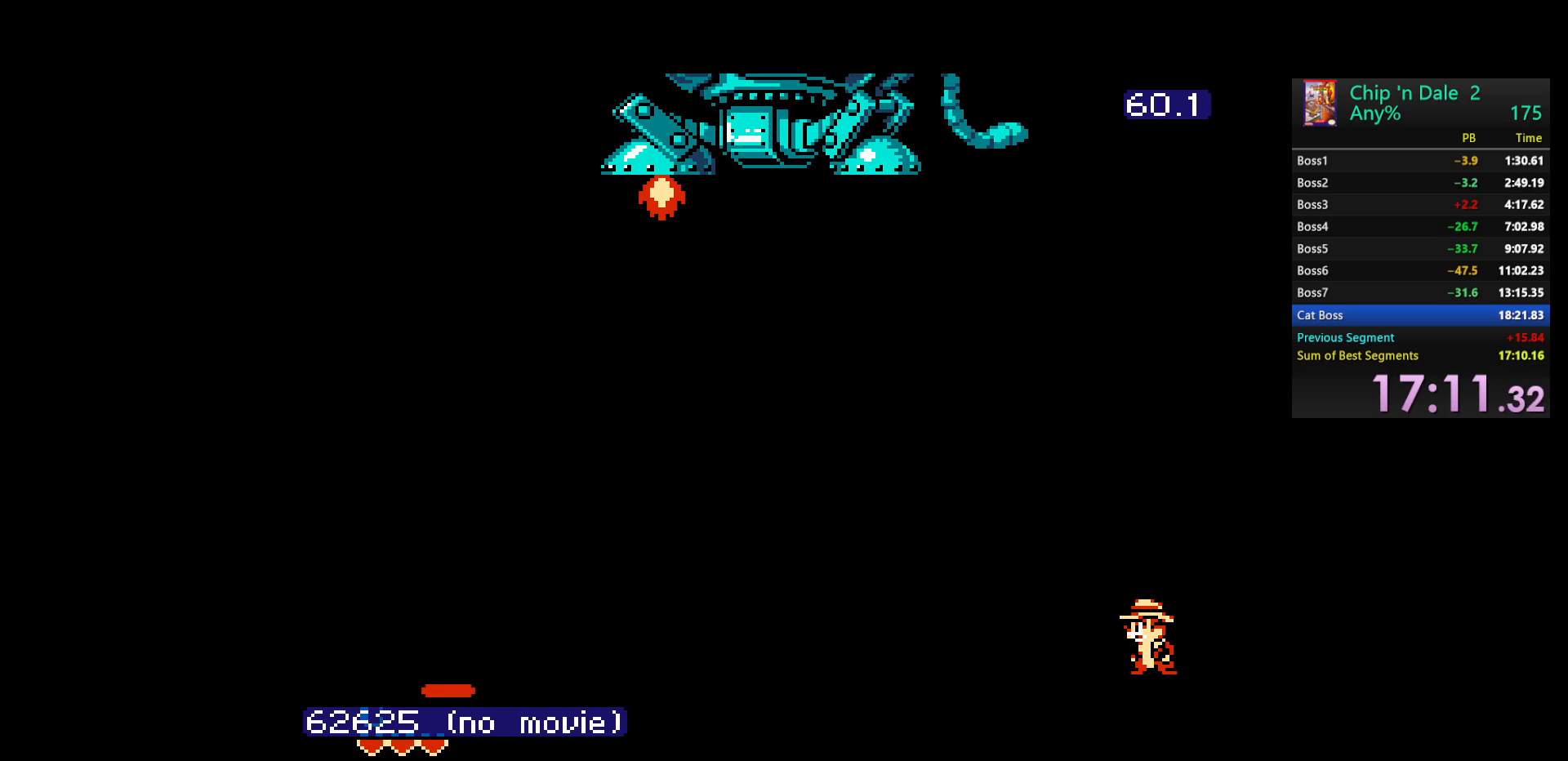
Gameplay with a controller (Nintendo layout); each line is a JSON object with the inputs held at the frame after it. "events" lists button and stick changes between this image and that frame as [ms after this image, input, new state], when the widget could be followed in between. Not read: L3 R3.
{"buttons": ["DPAD_RIGHT"], "events": [[367, "DPAD_RIGHT", "down"]]}
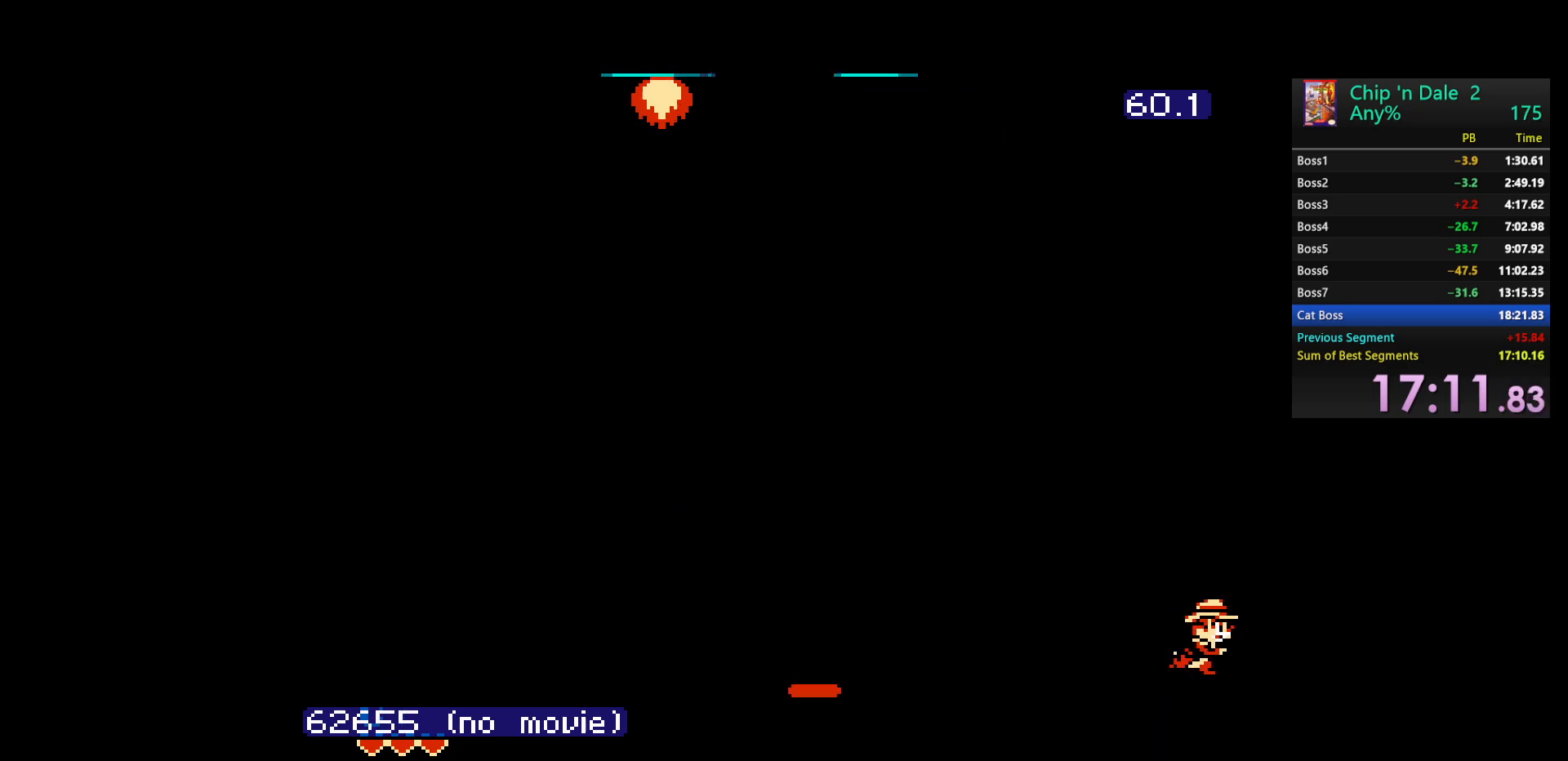
{"buttons": ["DPAD_RIGHT"], "events": []}
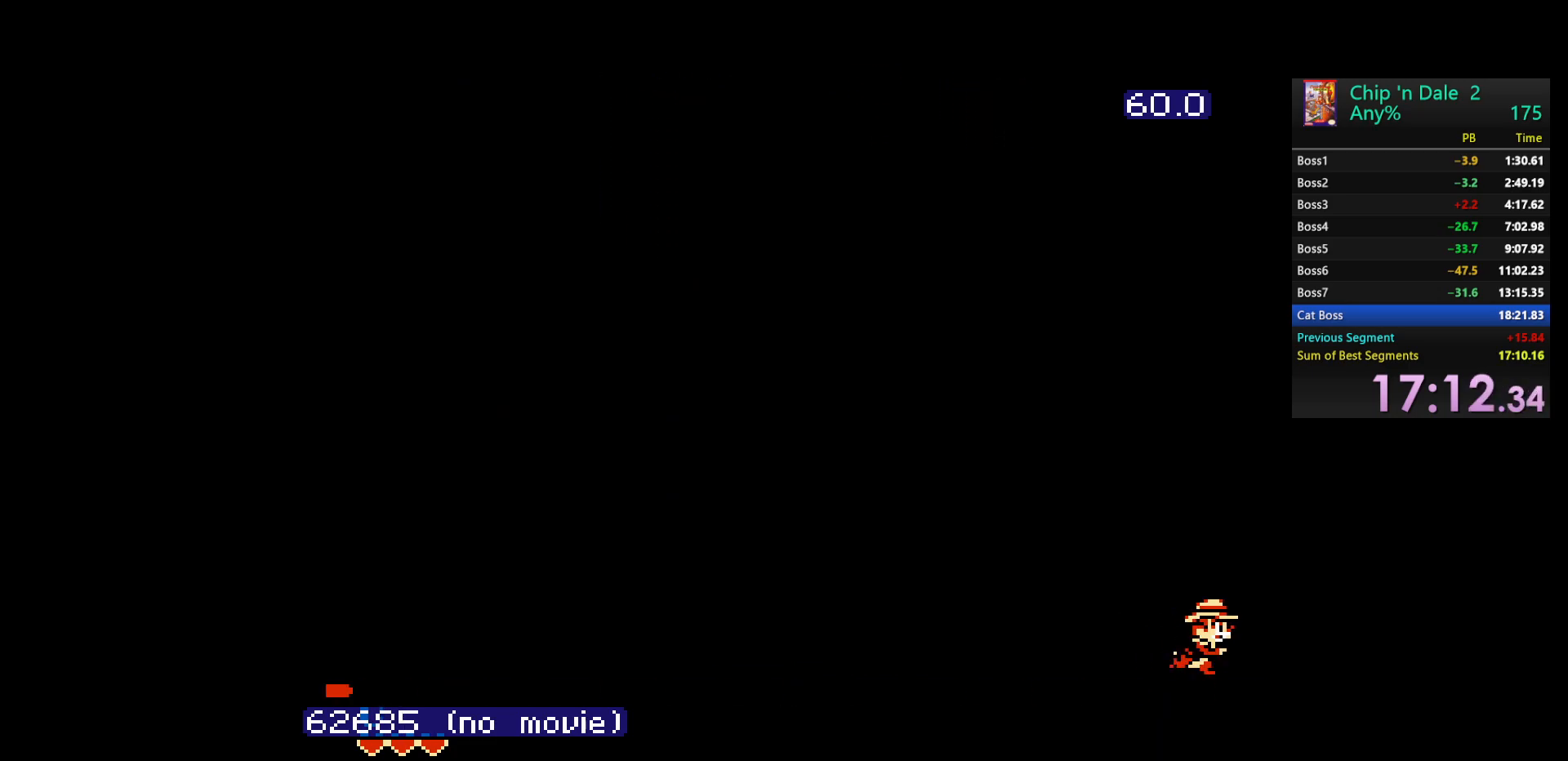
{"buttons": ["DPAD_RIGHT"], "events": []}
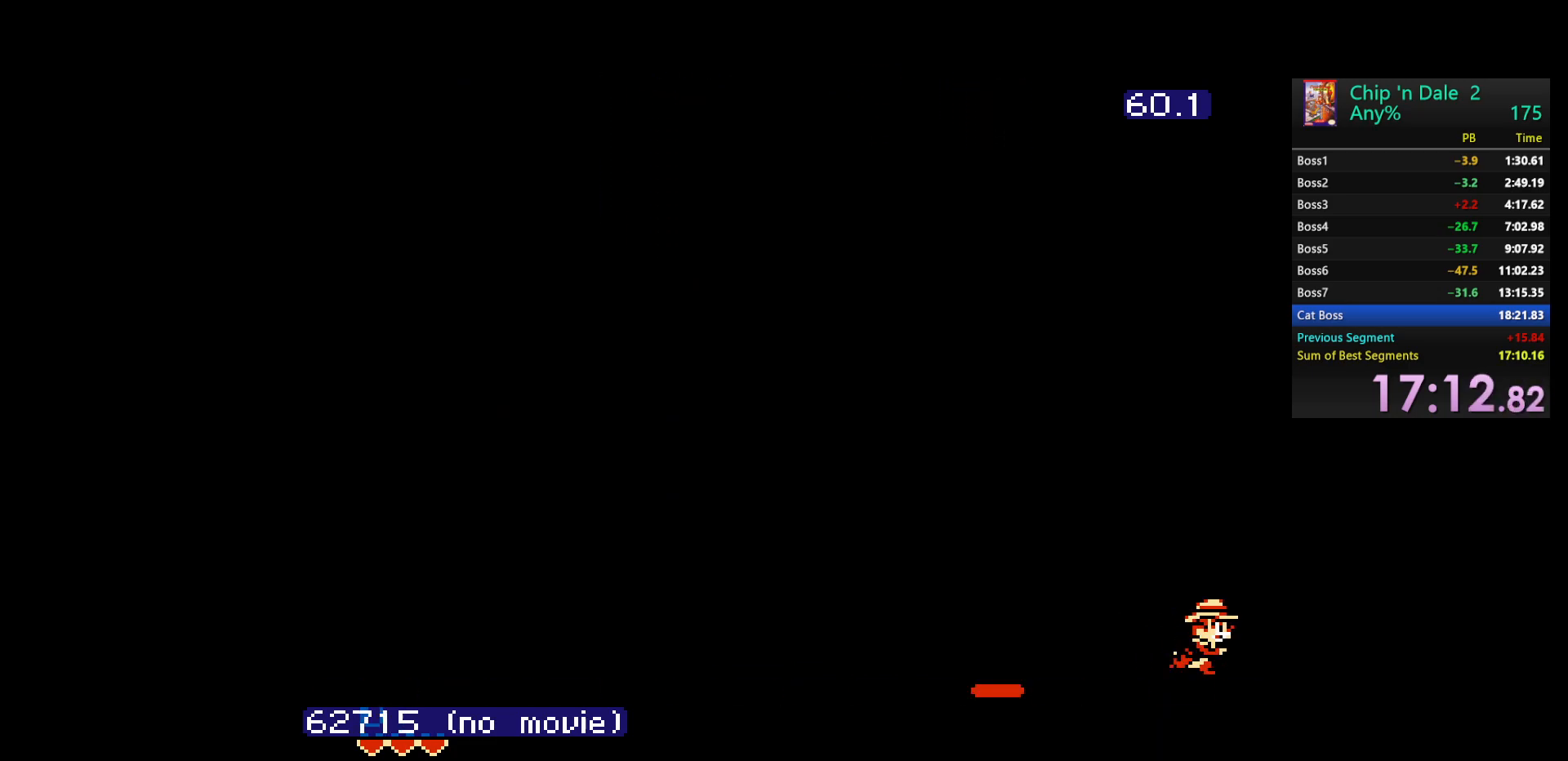
{"buttons": ["DPAD_RIGHT"], "events": []}
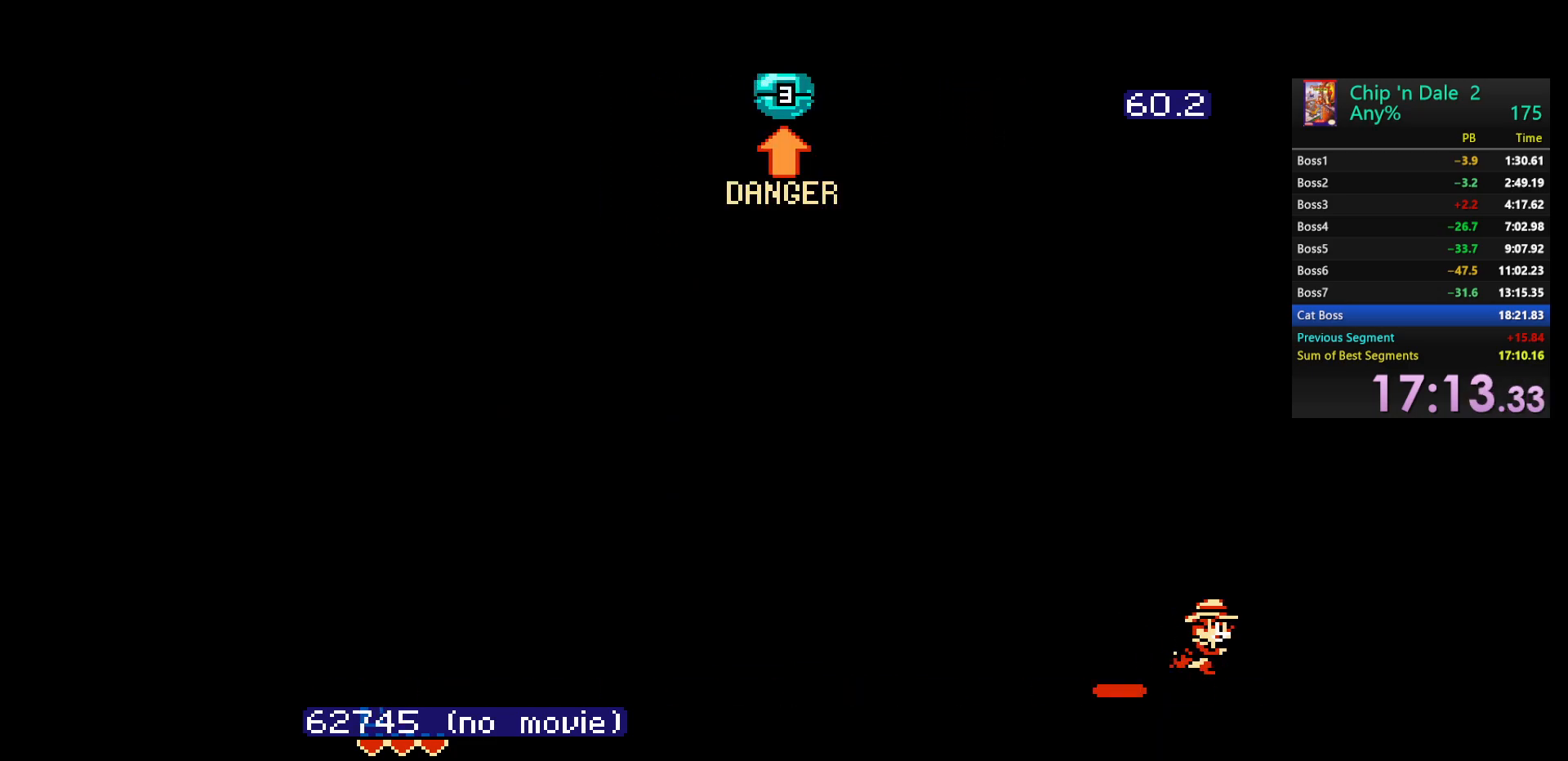
{"buttons": ["DPAD_RIGHT"], "events": []}
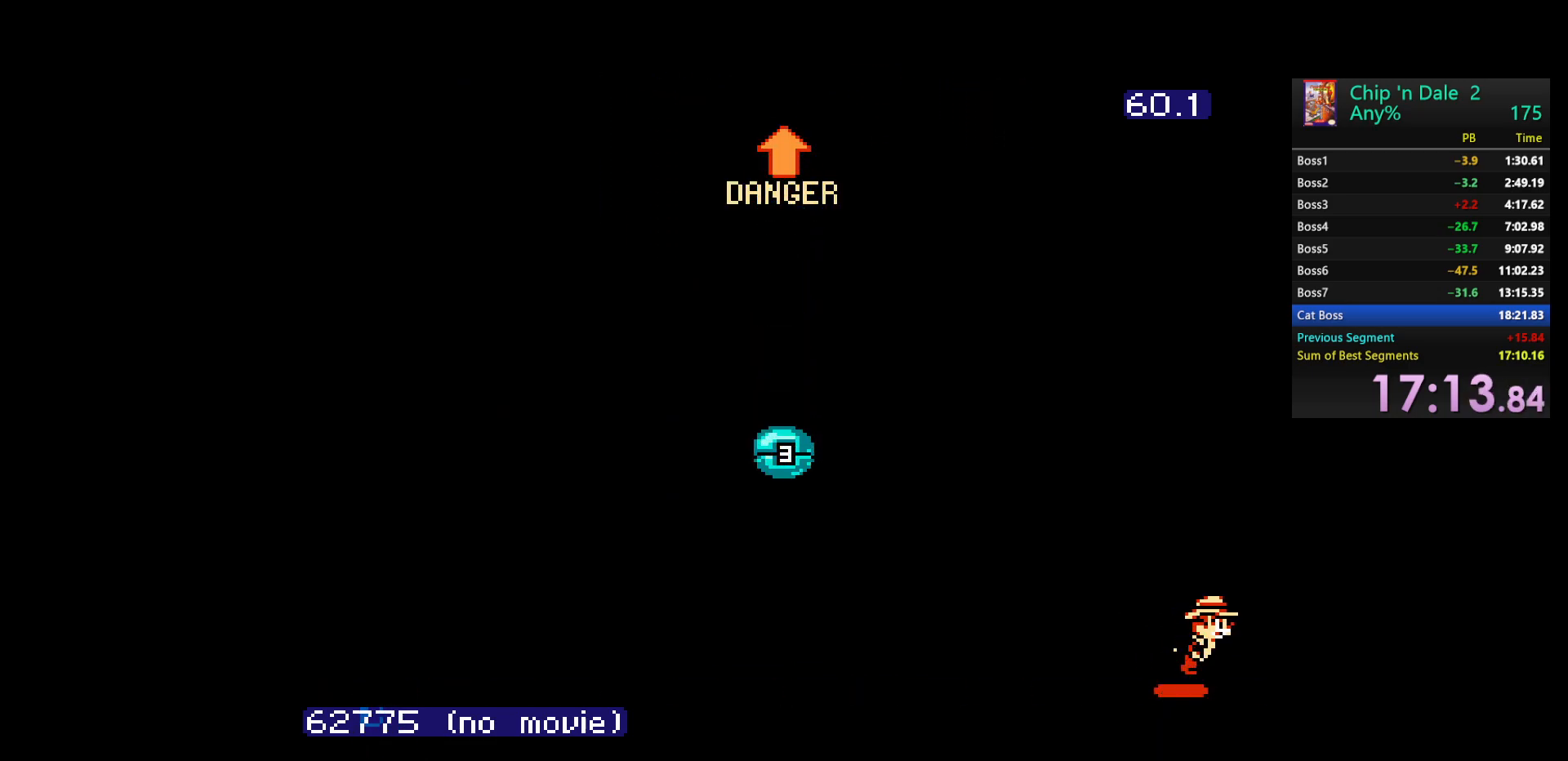
{"buttons": ["DPAD_RIGHT"], "events": []}
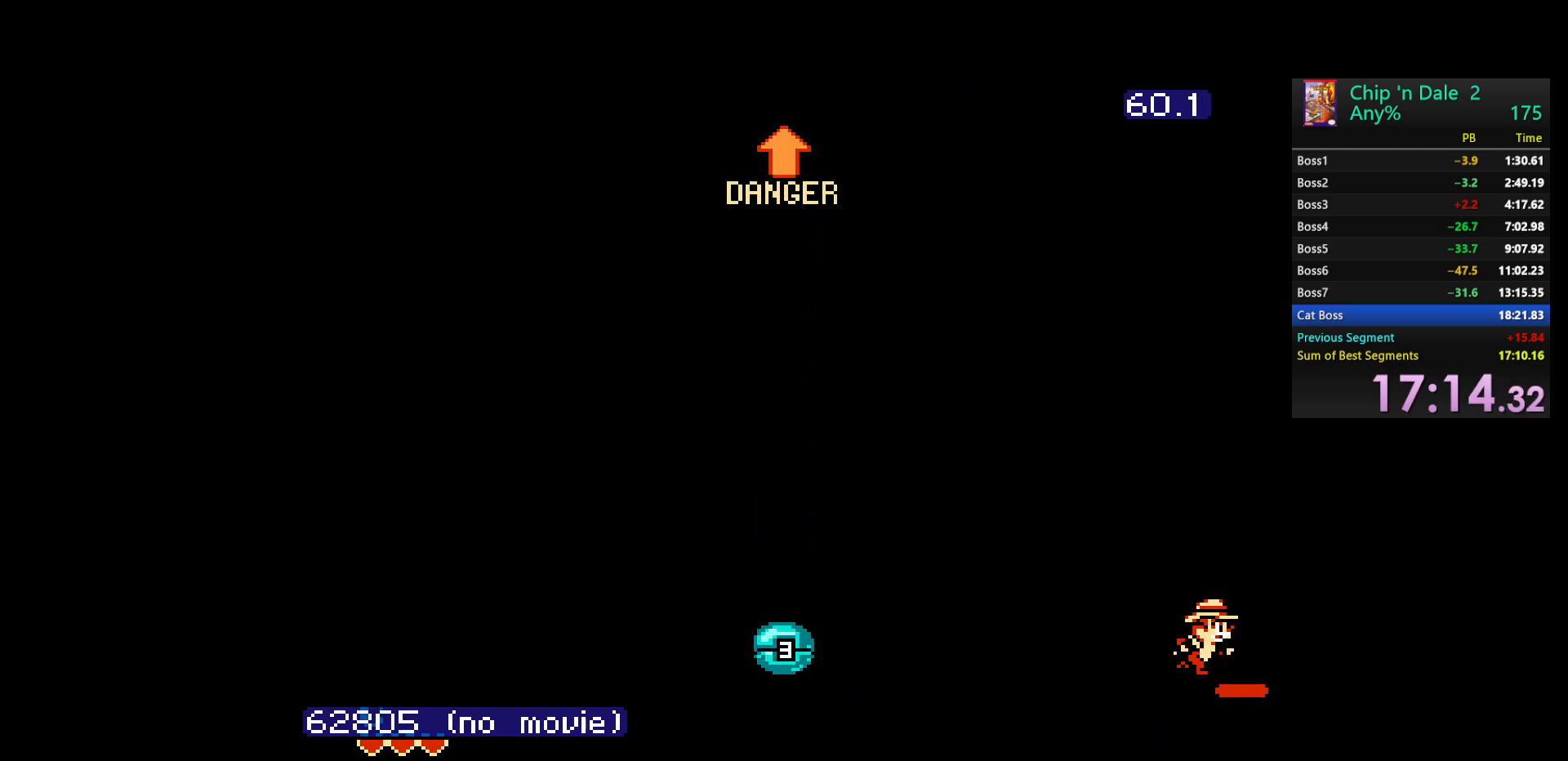
{"buttons": ["DPAD_RIGHT"], "events": []}
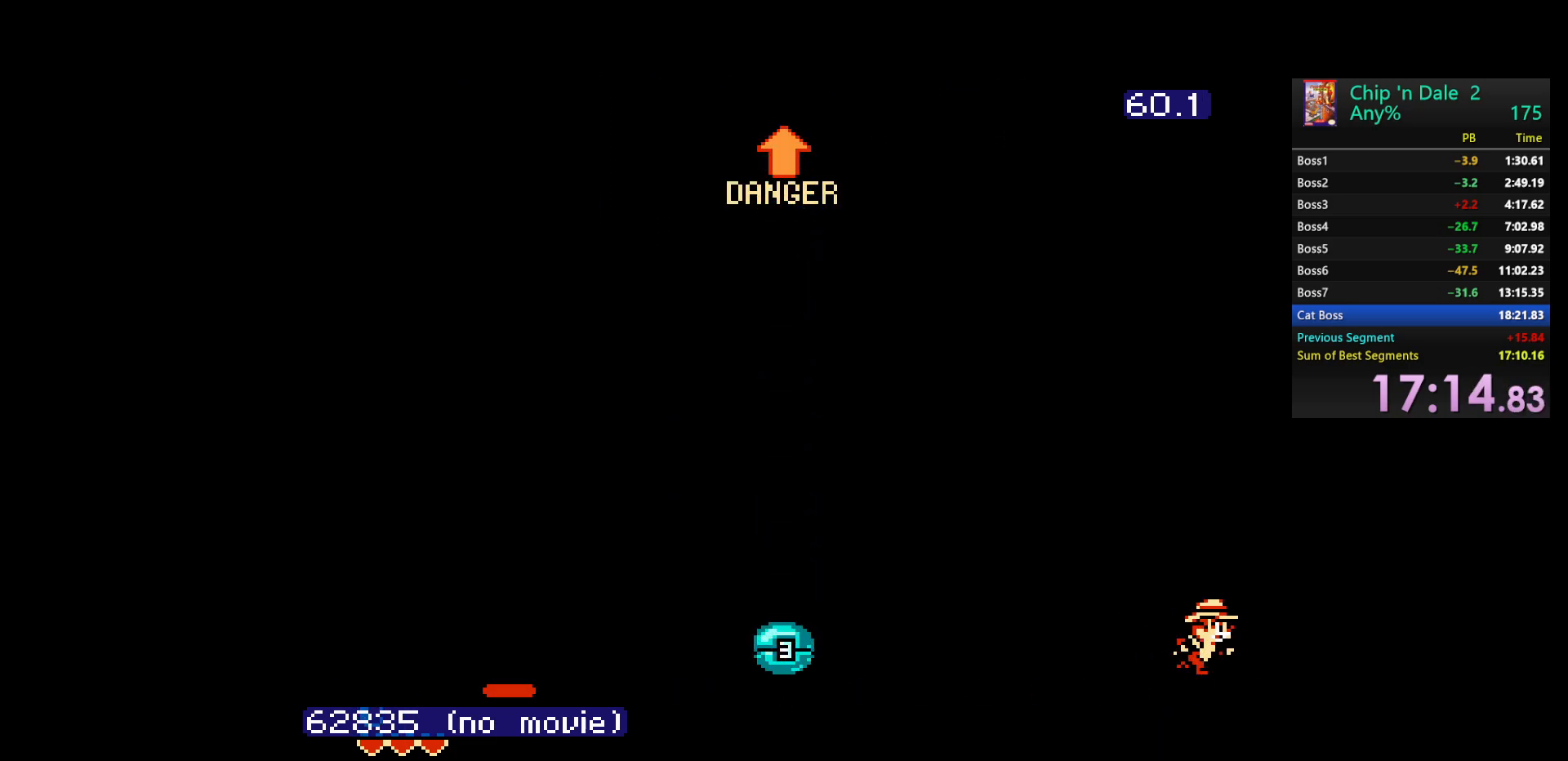
{"buttons": ["DPAD_RIGHT"], "events": []}
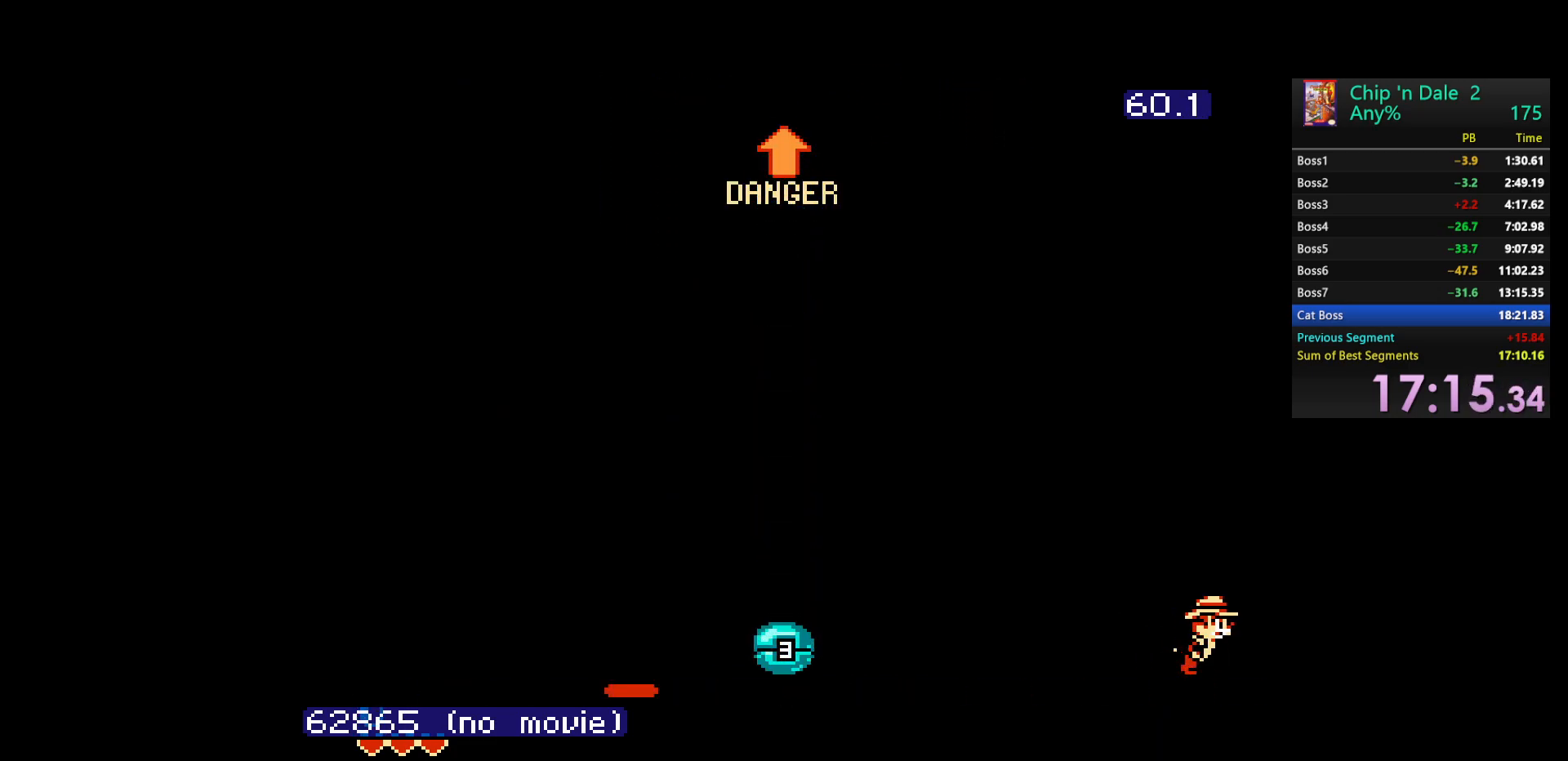
{"buttons": ["DPAD_RIGHT"], "events": []}
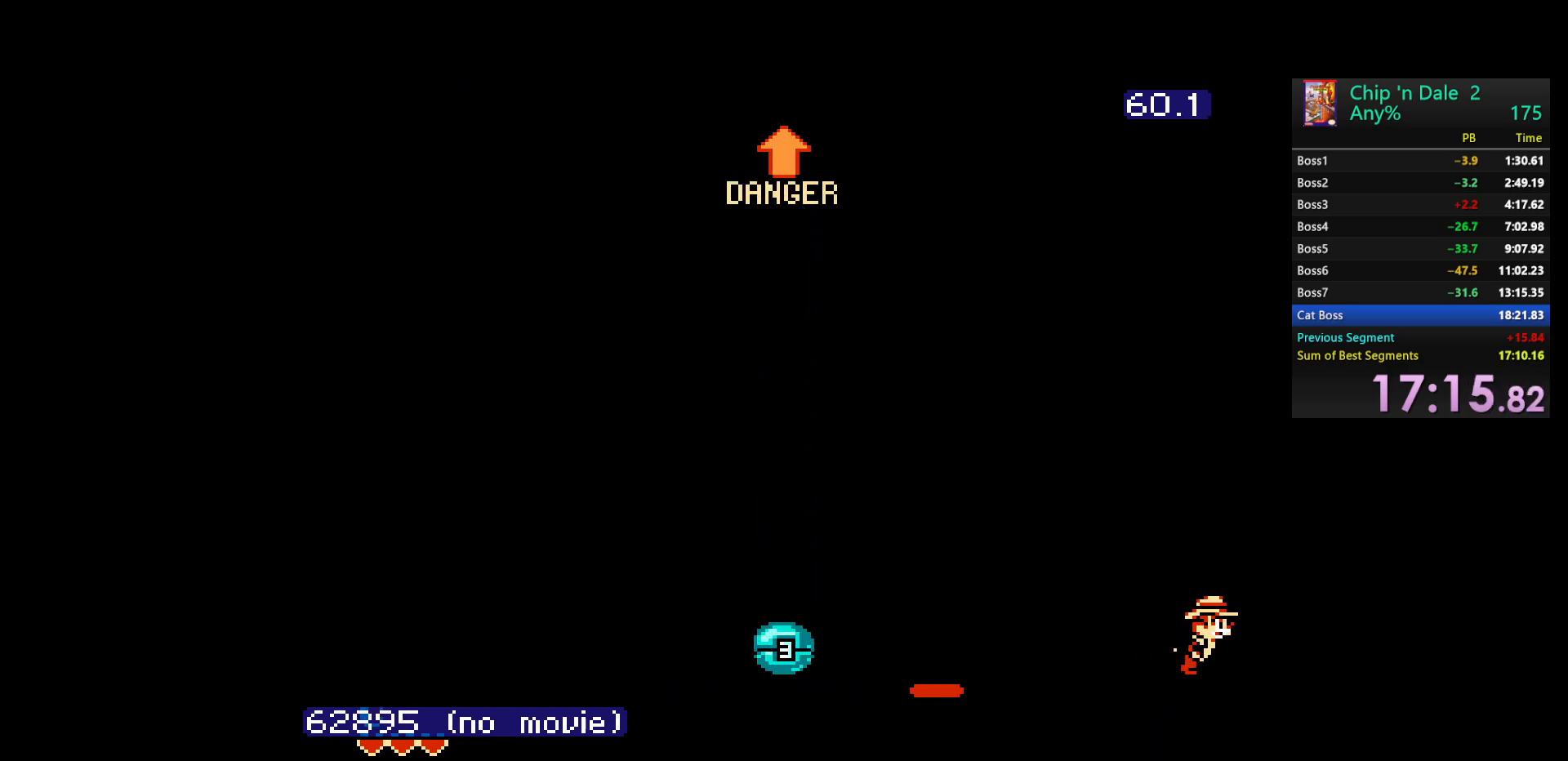
{"buttons": ["DPAD_RIGHT"], "events": []}
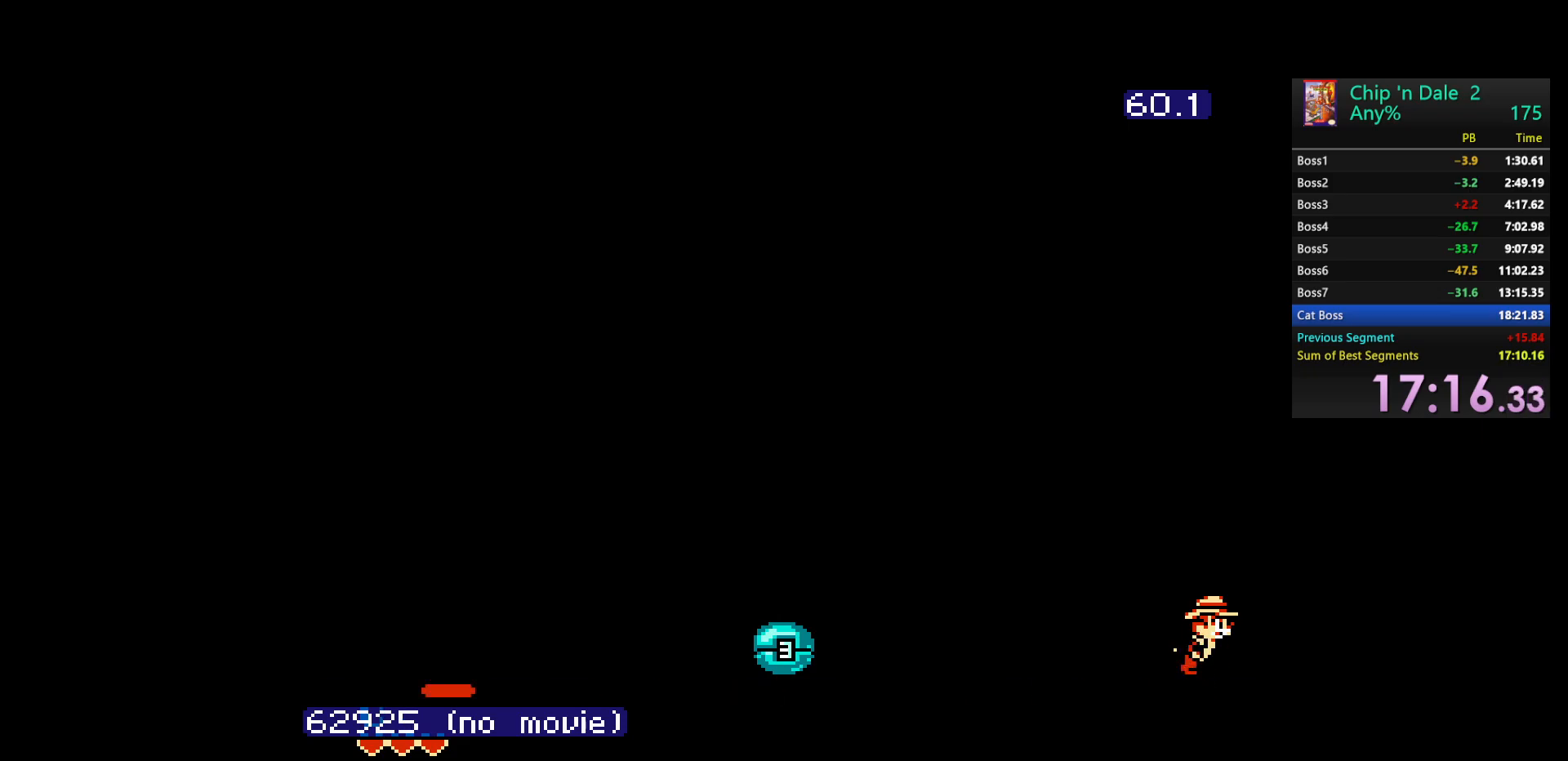
{"buttons": ["DPAD_RIGHT"], "events": []}
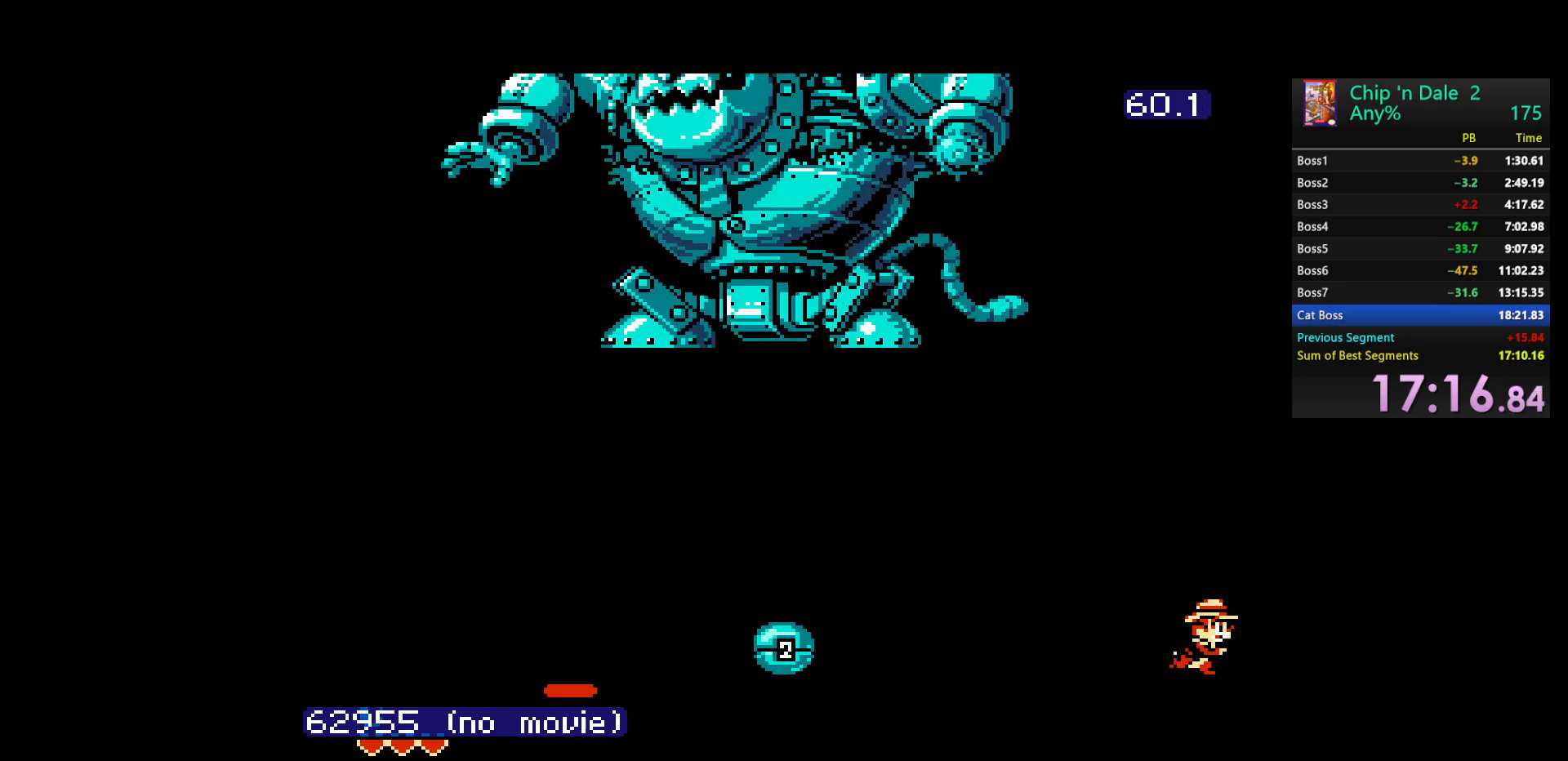
{"buttons": ["DPAD_RIGHT"], "events": []}
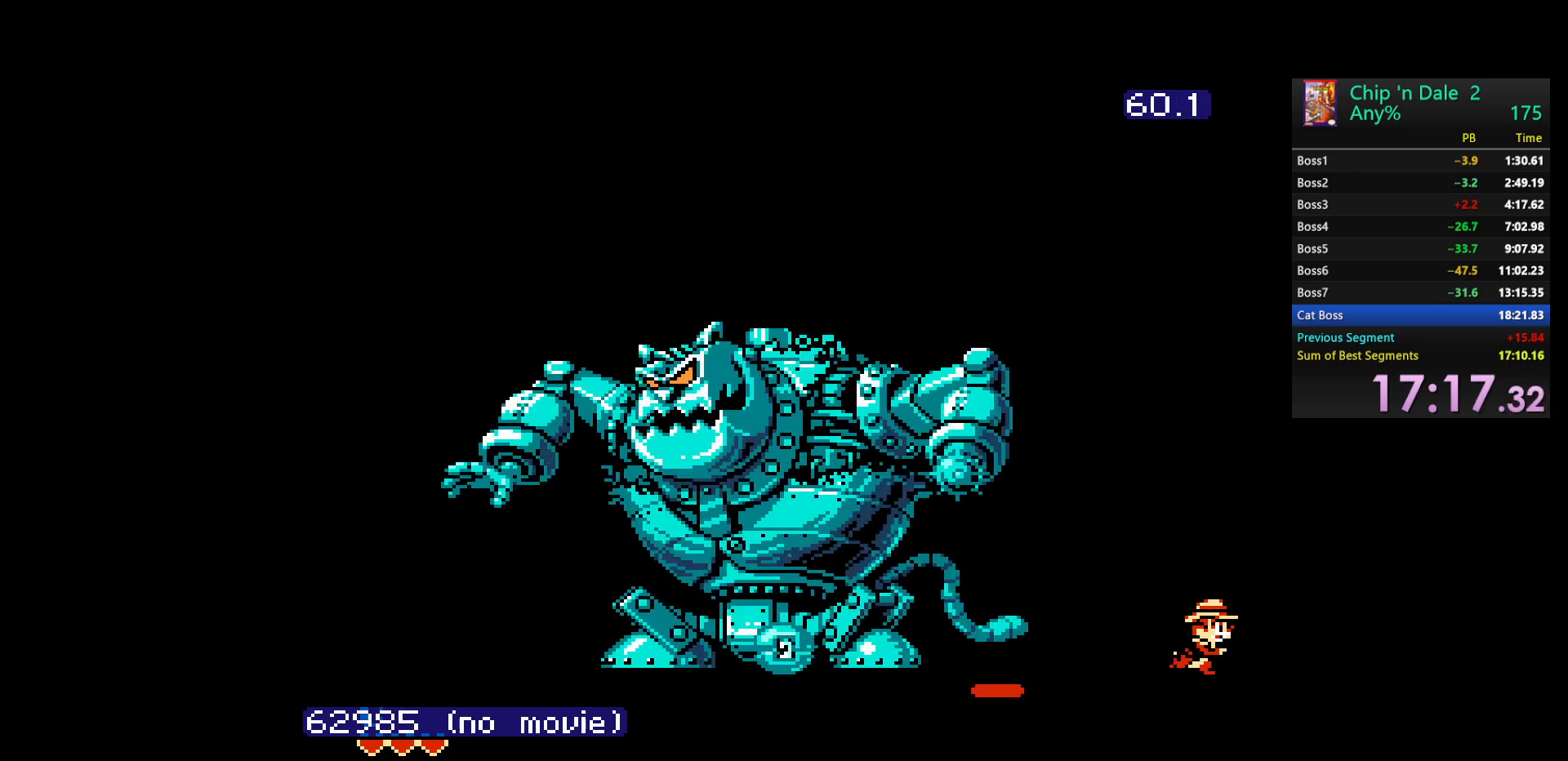
{"buttons": ["DPAD_RIGHT"], "events": []}
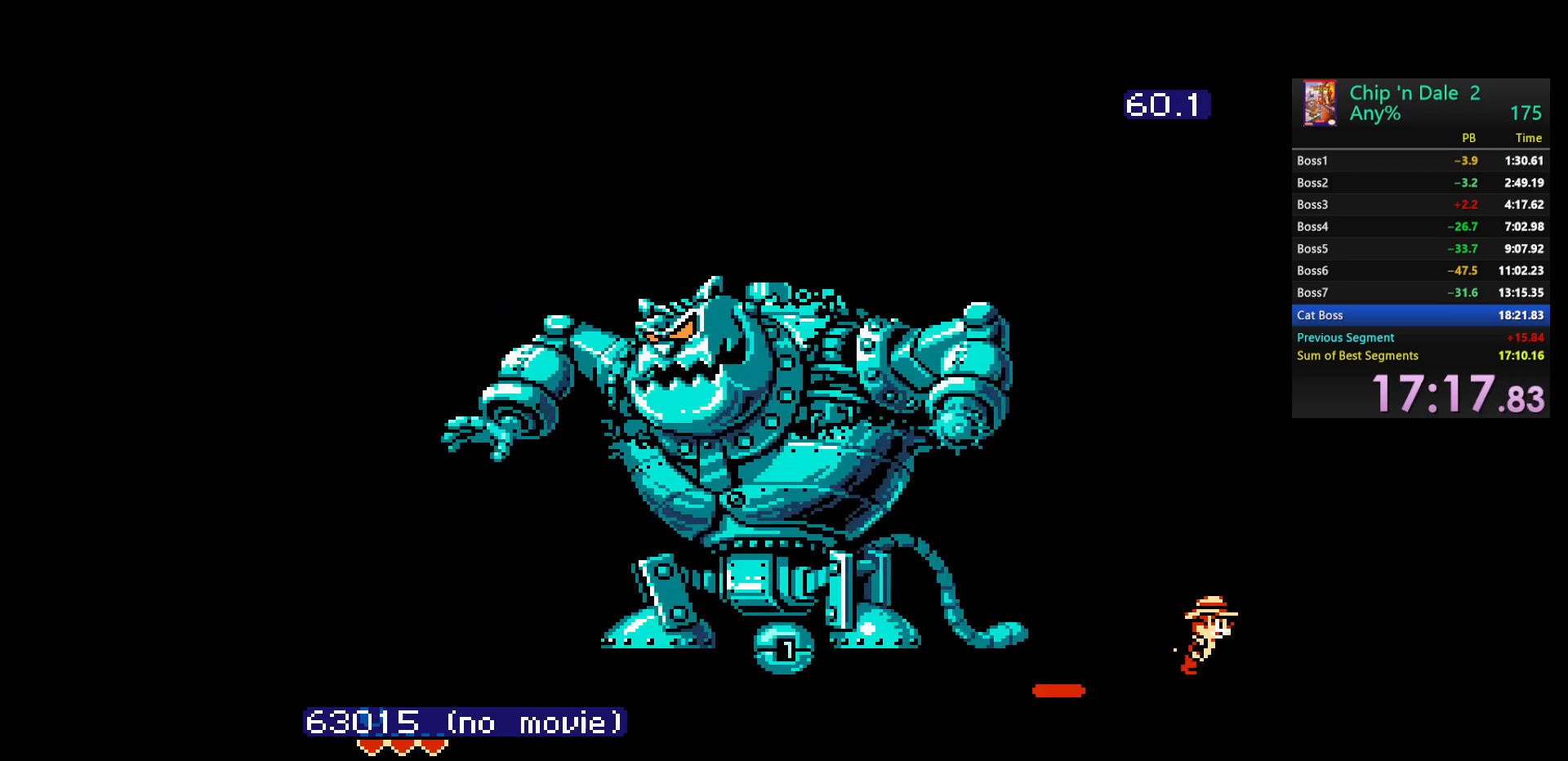
{"buttons": ["DPAD_RIGHT"], "events": []}
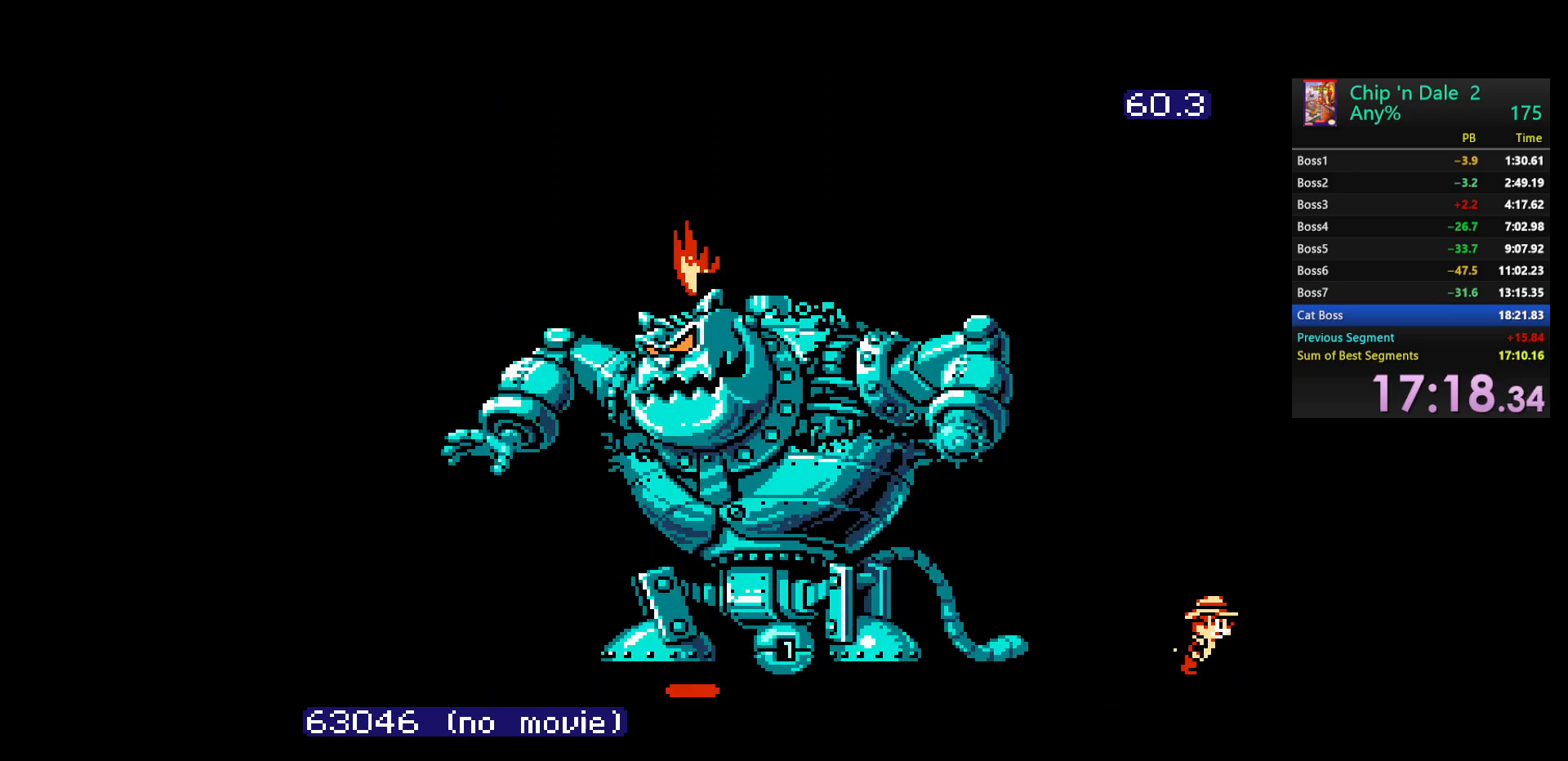
{"buttons": ["DPAD_RIGHT"], "events": []}
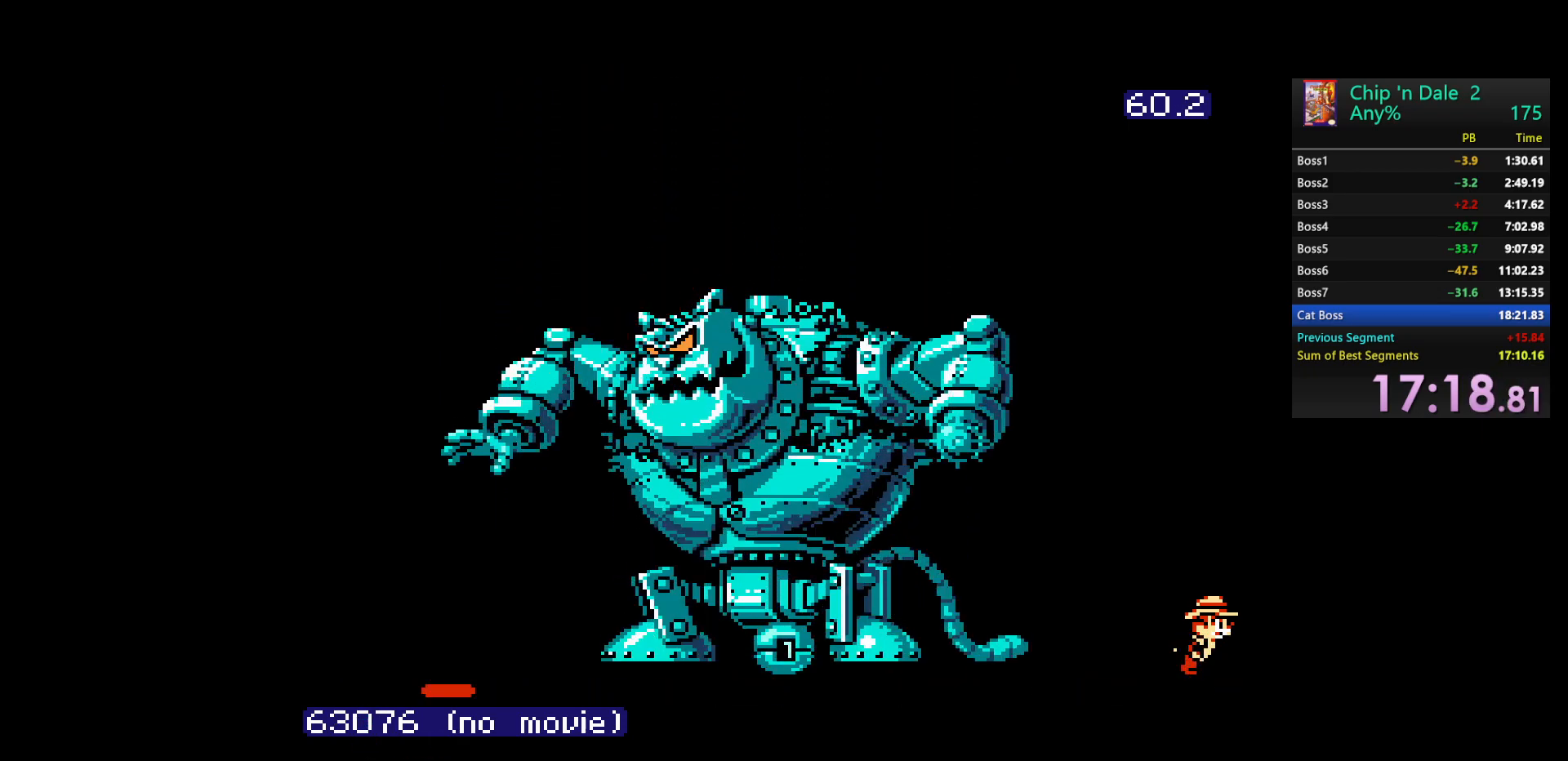
{"buttons": ["DPAD_RIGHT"], "events": []}
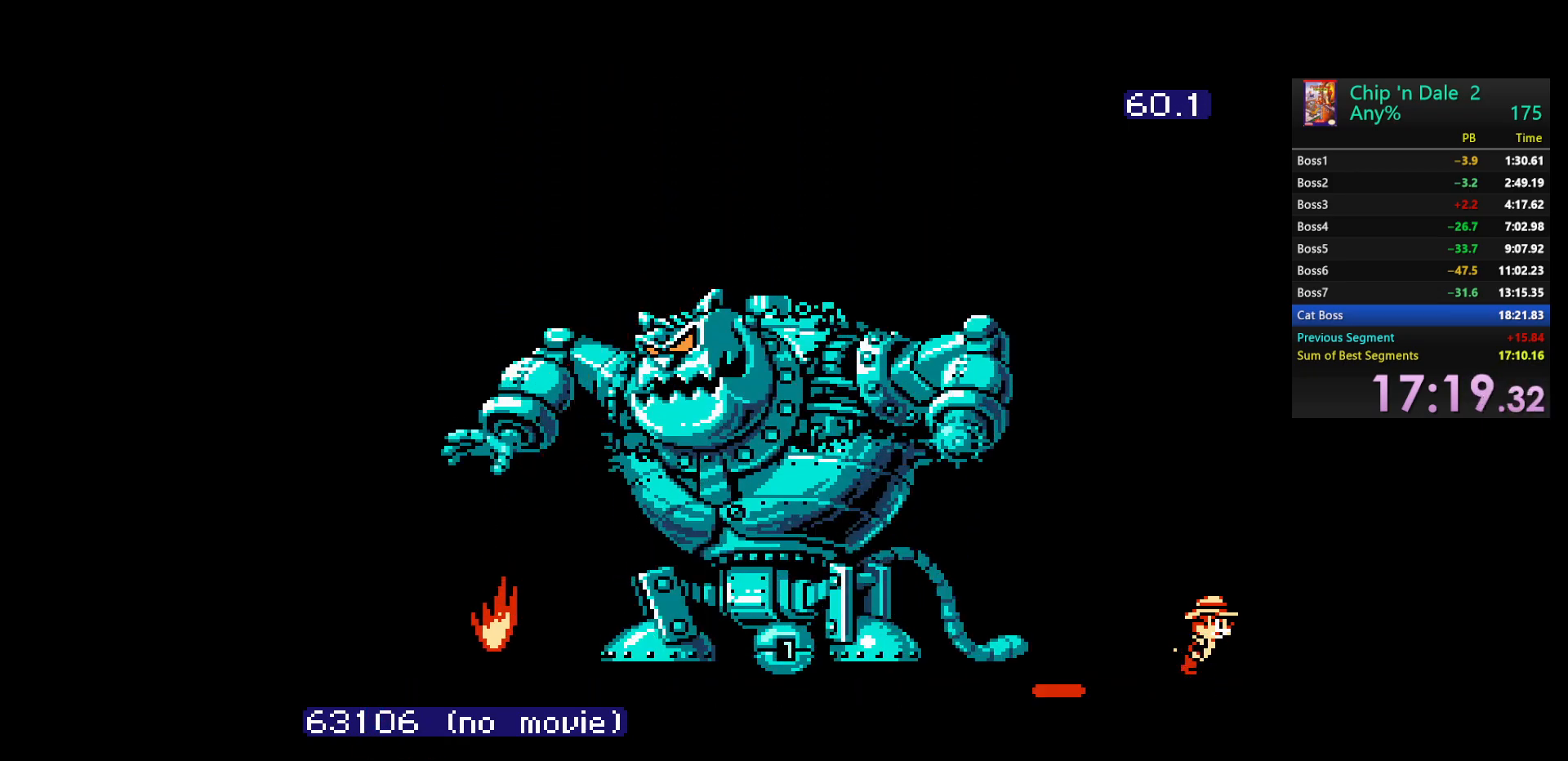
{"buttons": ["DPAD_RIGHT"], "events": []}
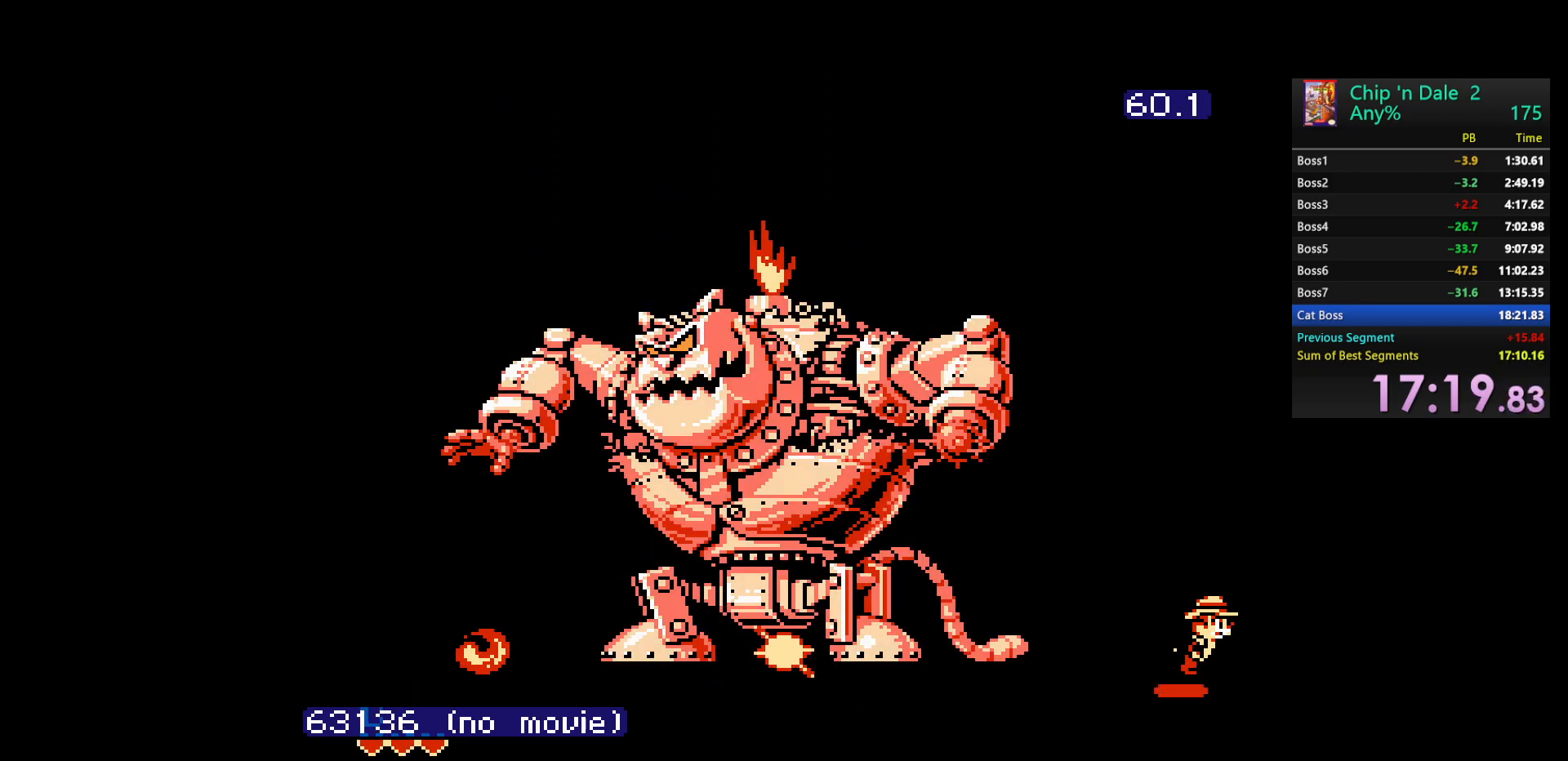
{"buttons": ["DPAD_RIGHT"], "events": []}
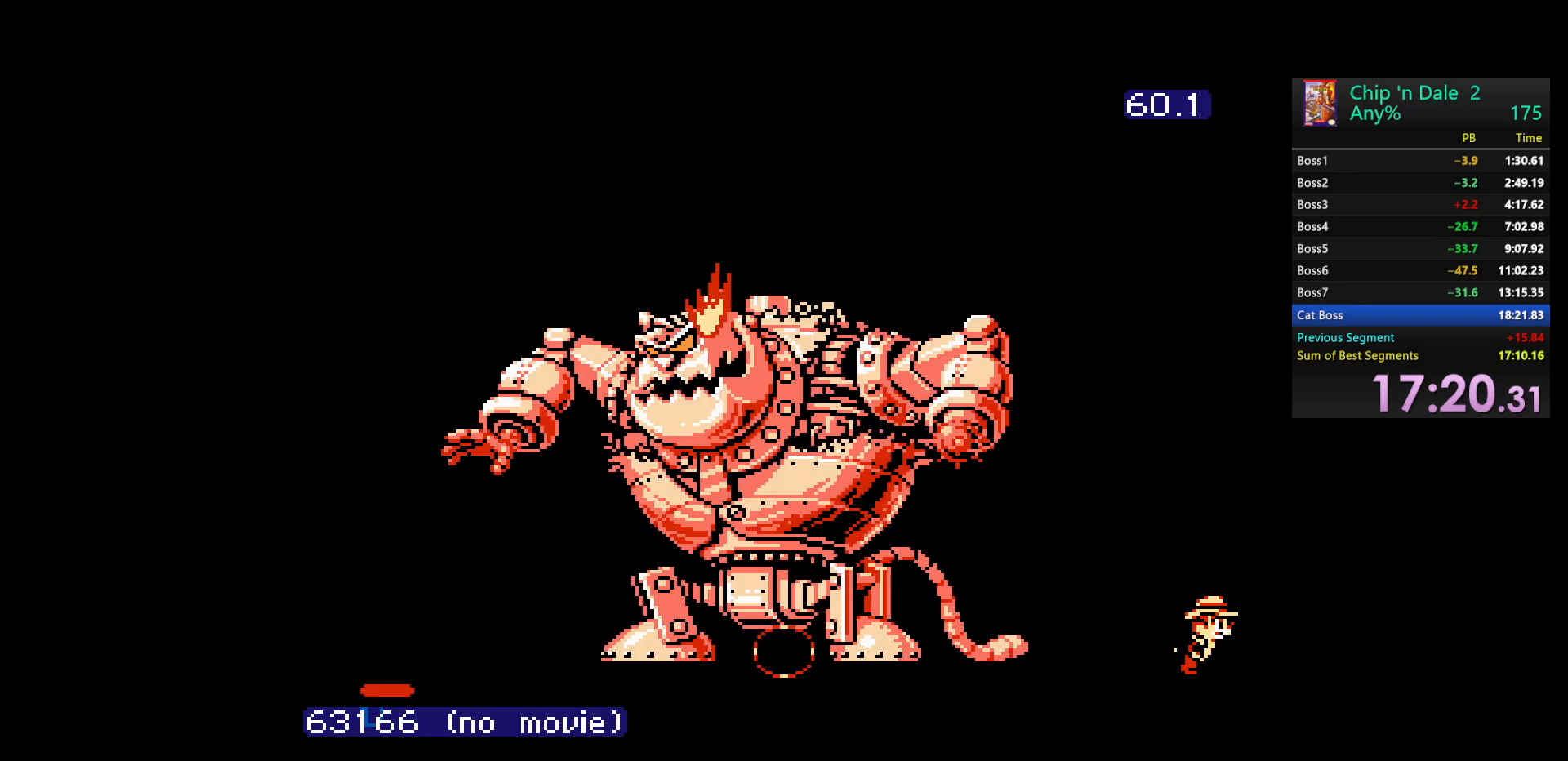
{"buttons": ["DPAD_RIGHT"], "events": []}
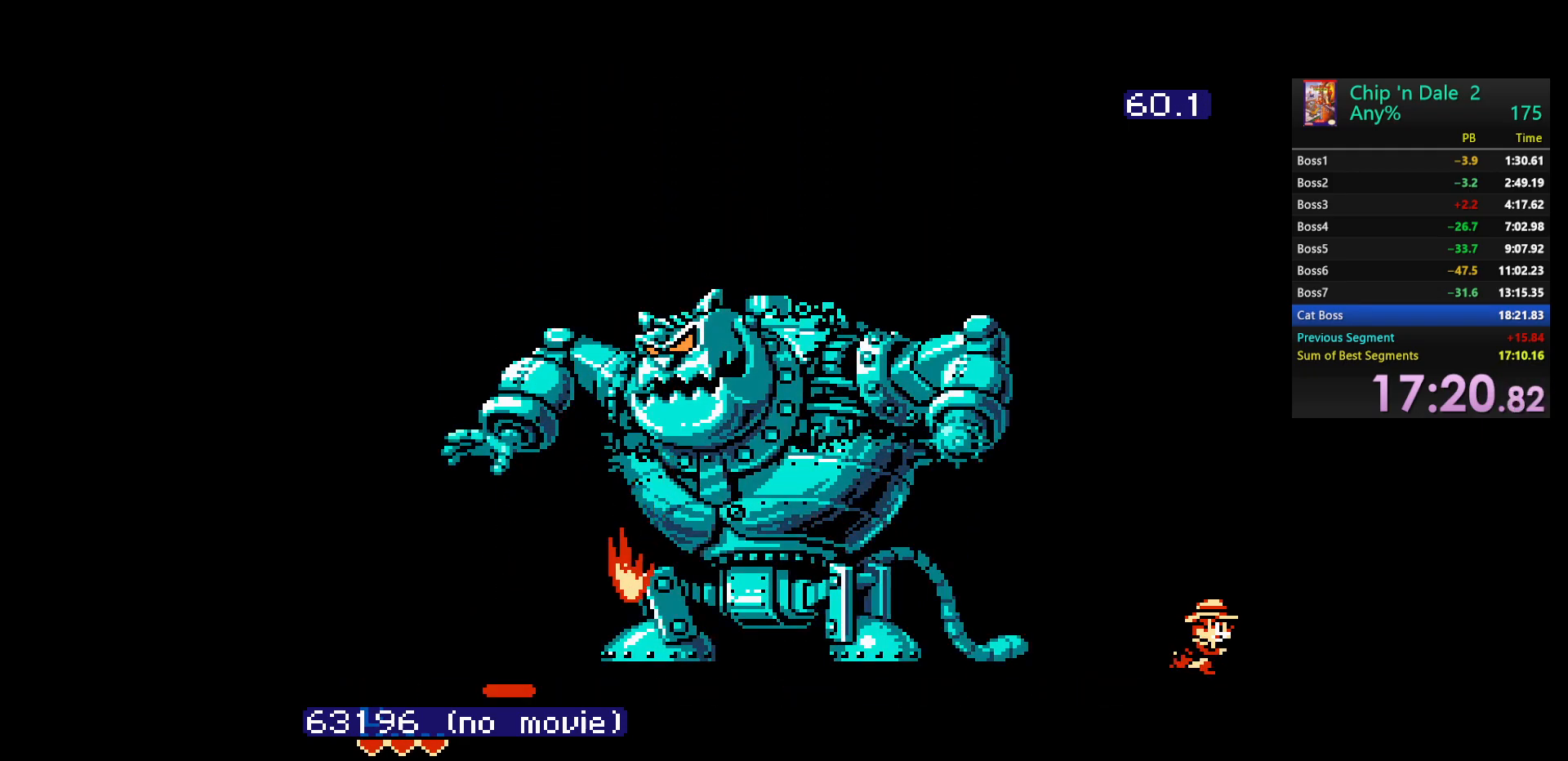
{"buttons": ["DPAD_RIGHT"], "events": []}
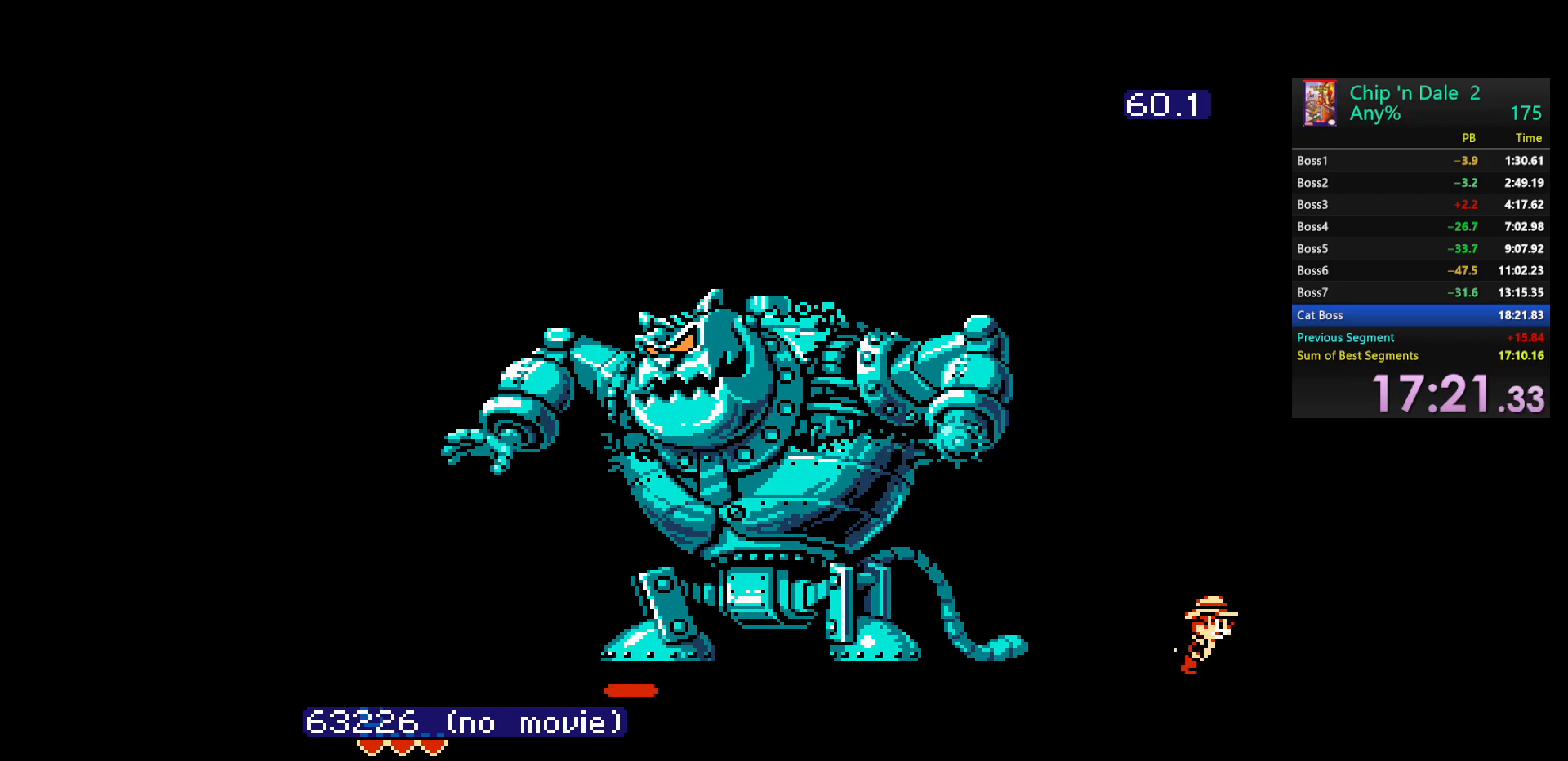
{"buttons": ["DPAD_RIGHT"], "events": []}
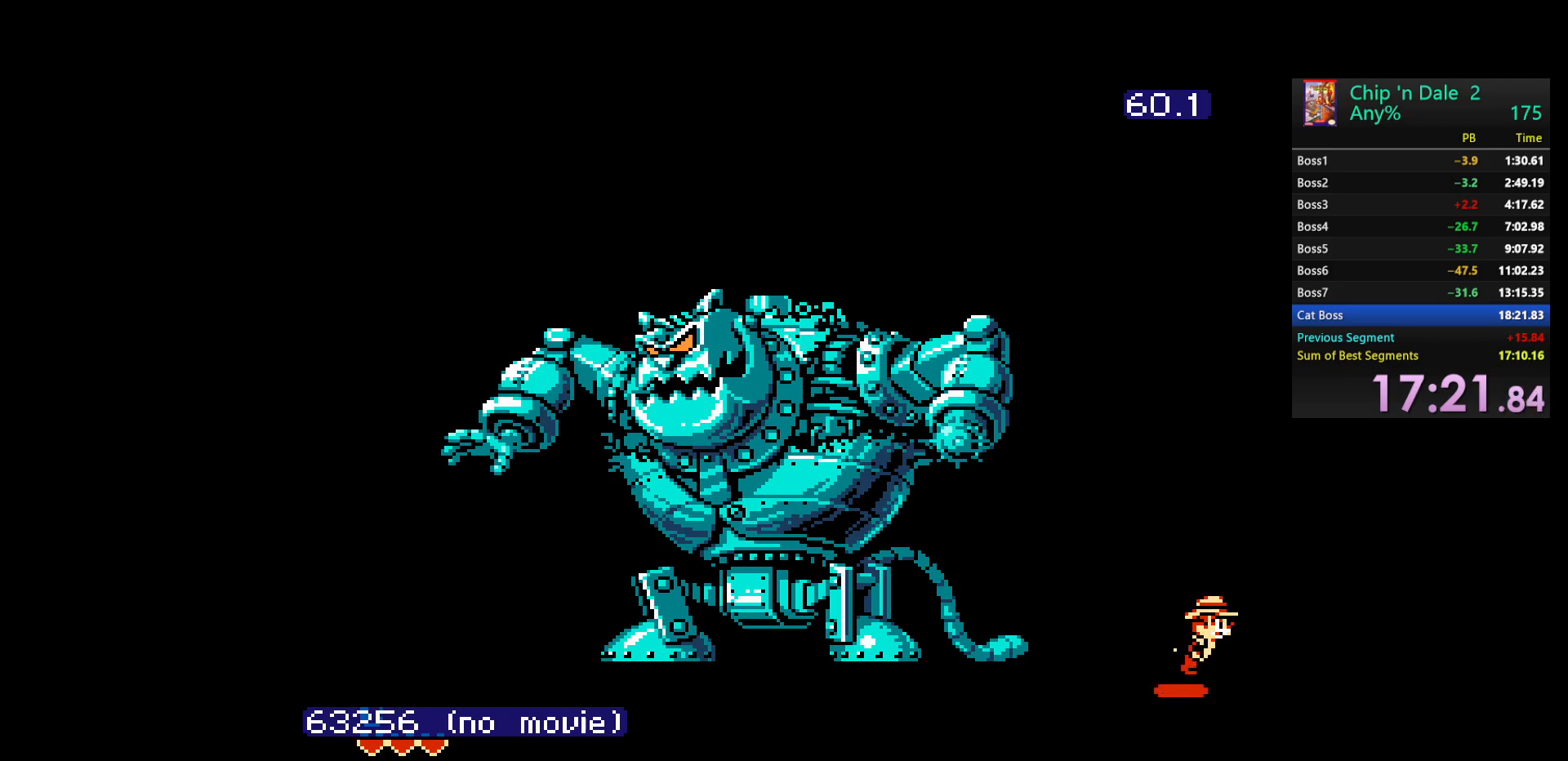
{"buttons": ["DPAD_RIGHT"], "events": []}
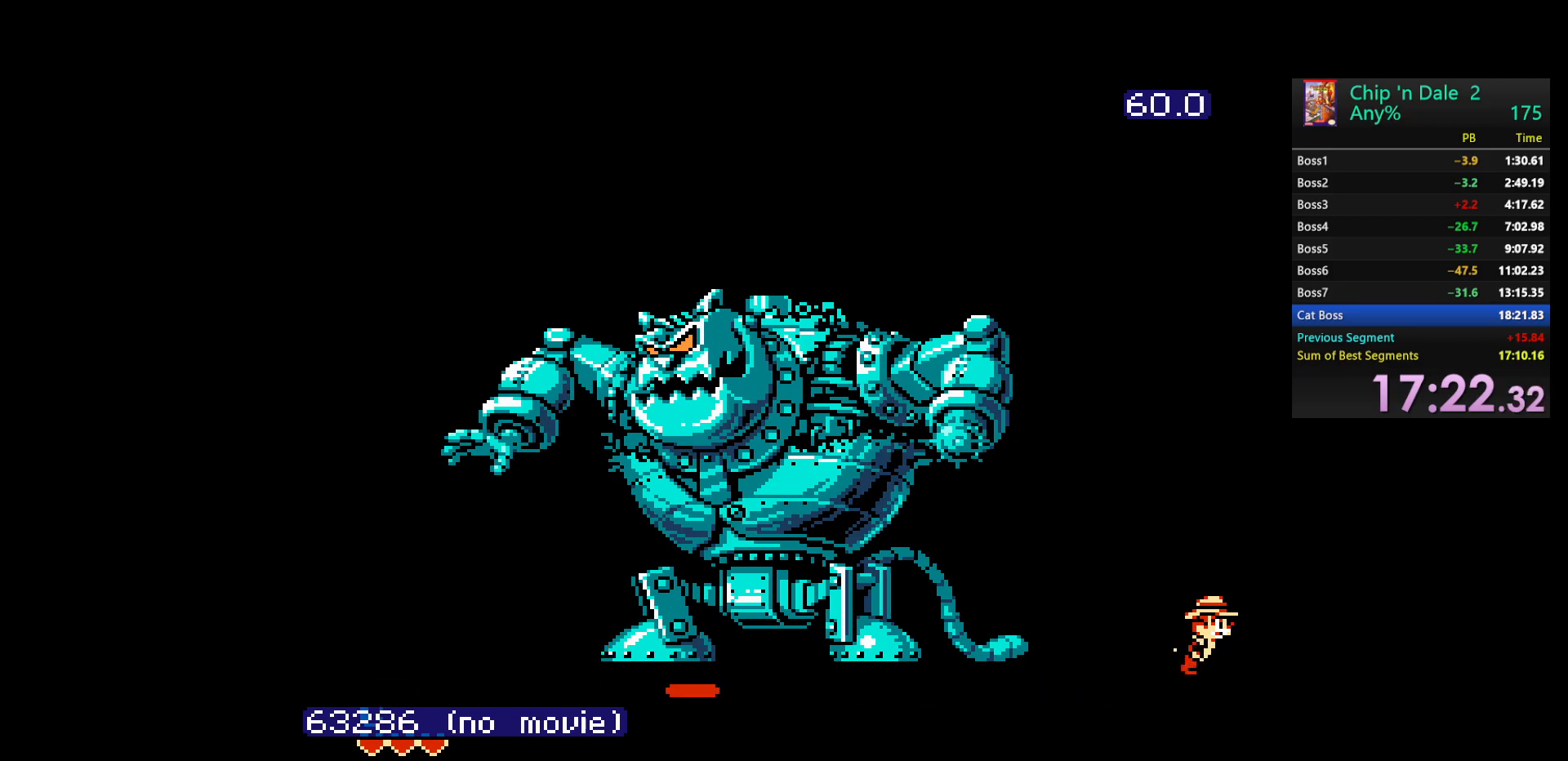
{"buttons": ["DPAD_RIGHT"], "events": []}
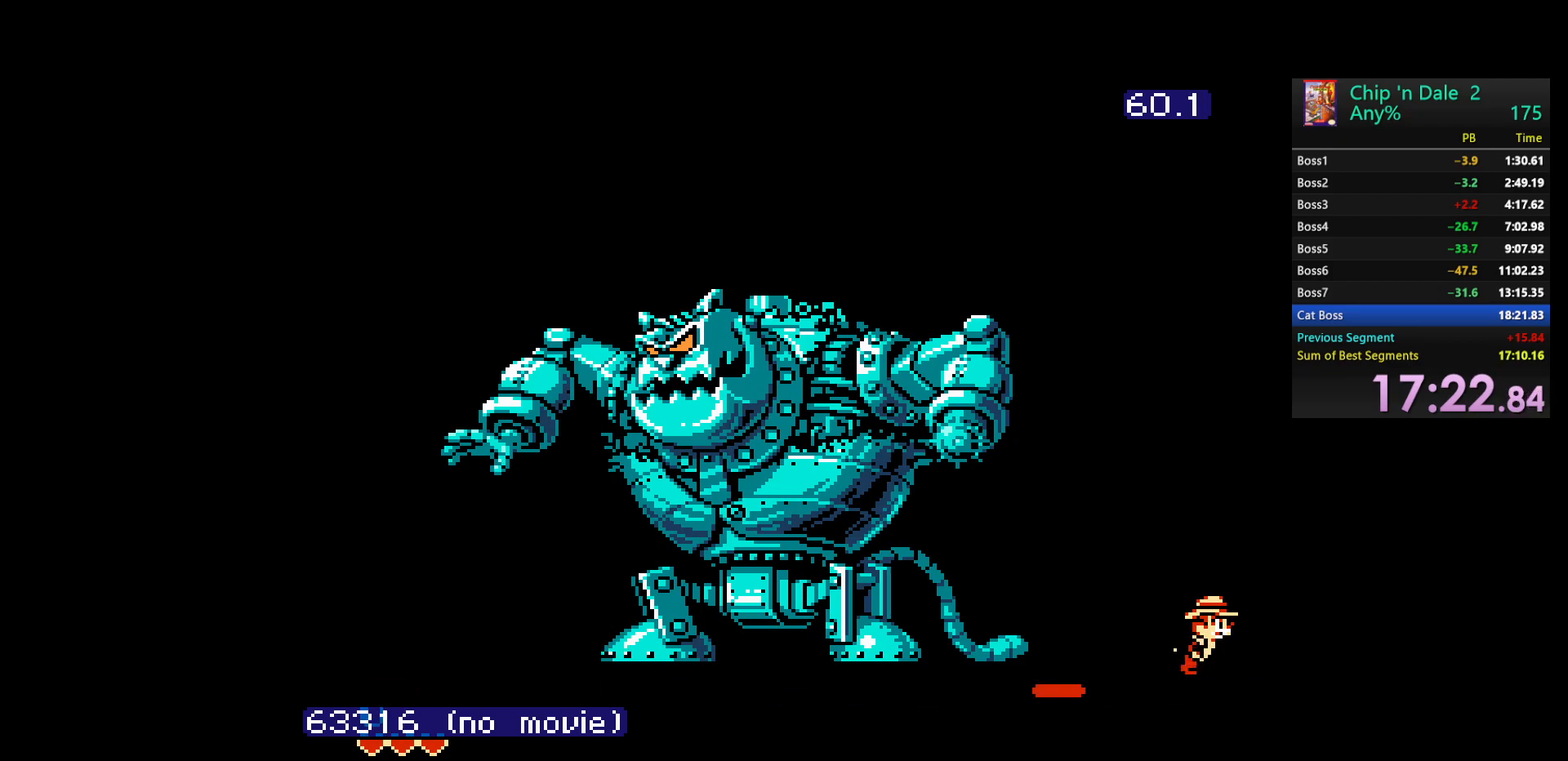
{"buttons": ["DPAD_RIGHT"], "events": []}
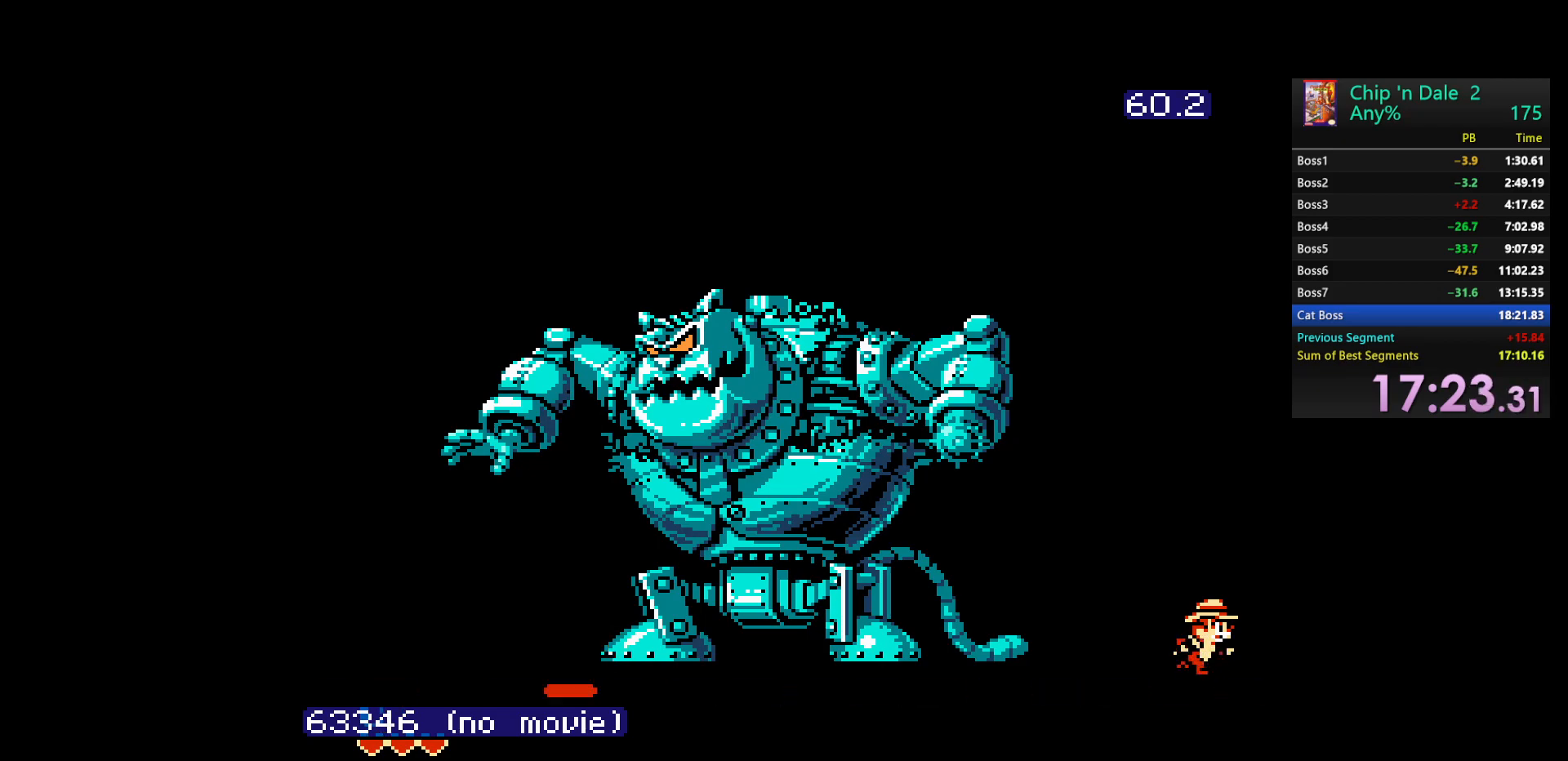
{"buttons": ["DPAD_RIGHT"], "events": []}
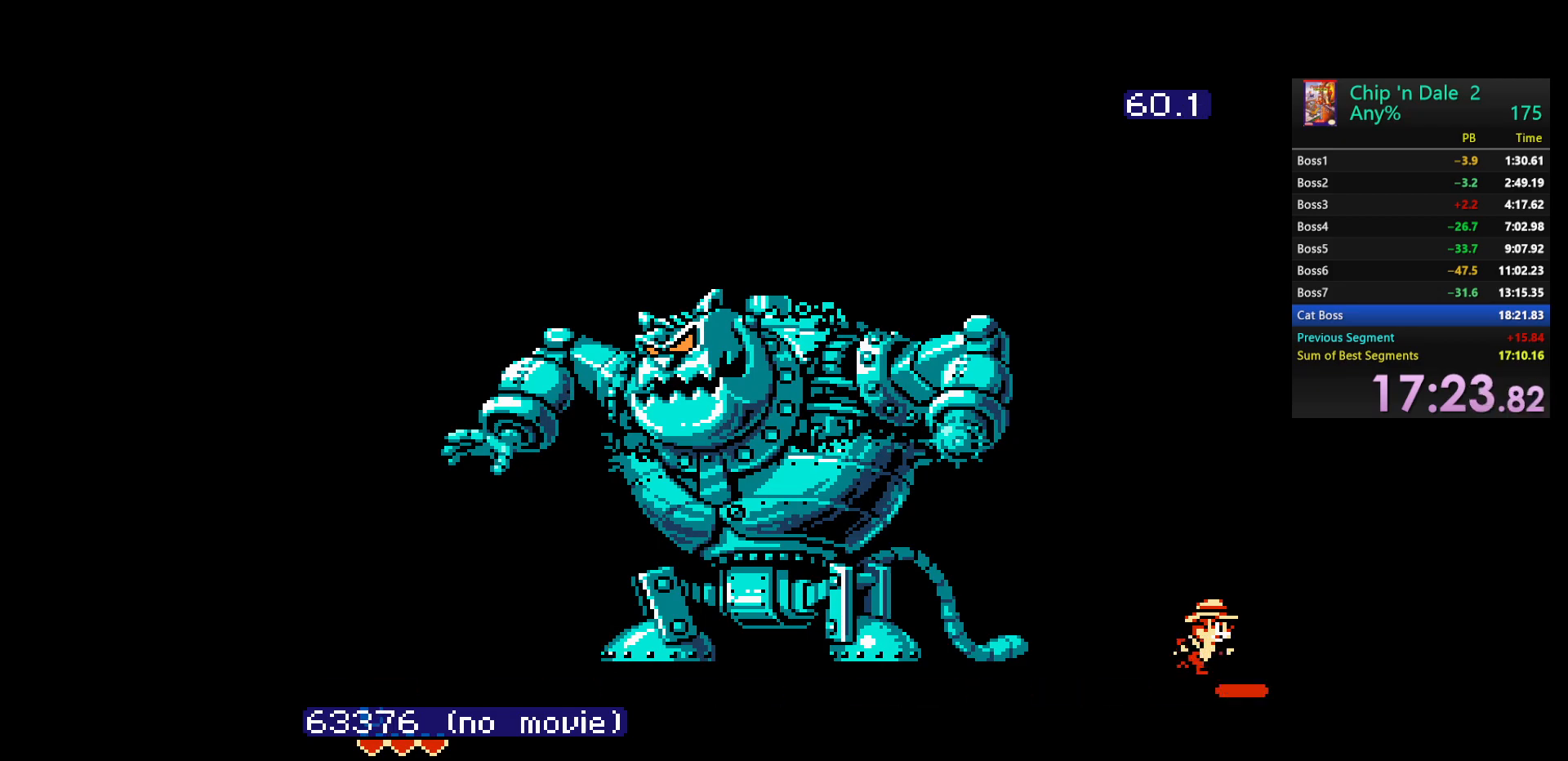
{"buttons": ["DPAD_RIGHT"], "events": []}
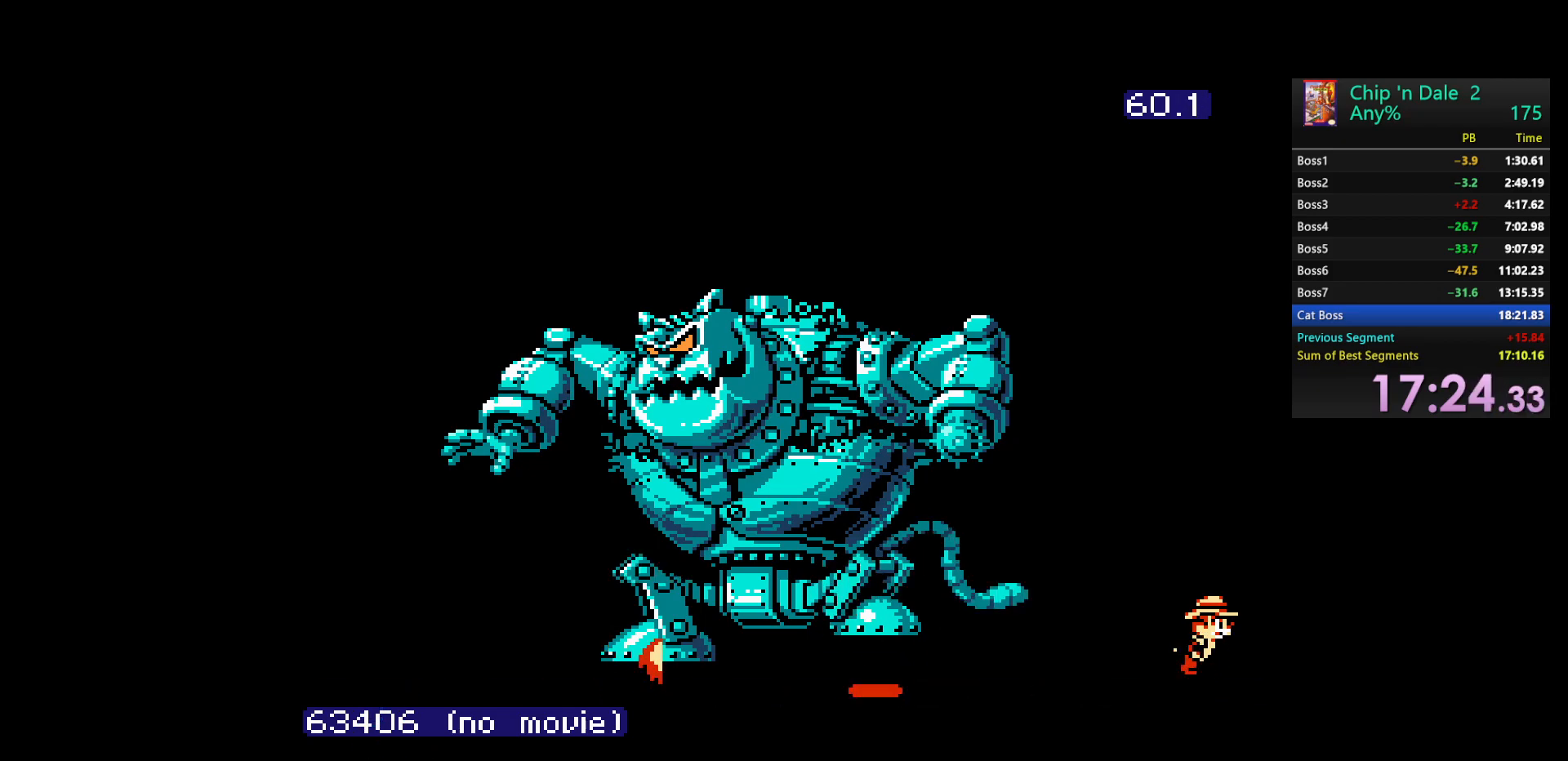
{"buttons": ["DPAD_RIGHT"], "events": []}